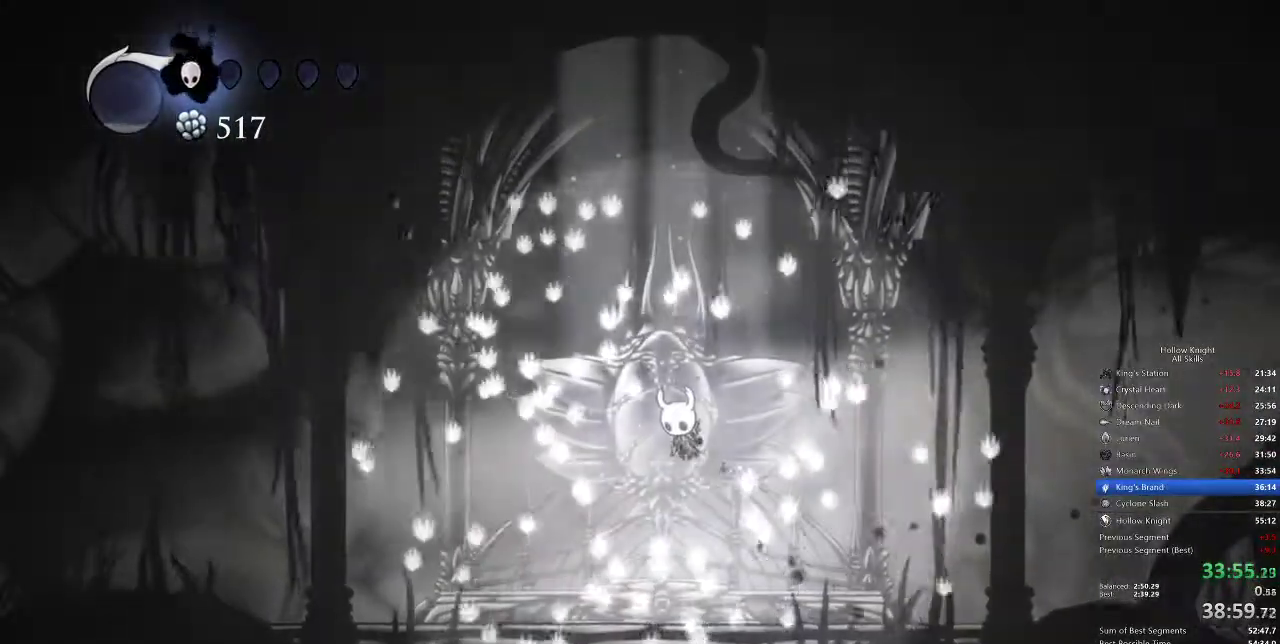
Gameplay with keyboard; each line is a JSON object with the keys held at the frame after it. "events" lists presses ("down") and releases ("up") of "cdash", "dash", "dnail", "down", "heal", "inv", "jump", "left", "nail", "right", "spell" and "up" between this image and that frame as [ms after this image, input, new state], when the widget could be followed in between. No other keys are recorded. Mouse input is not recorded. Key names are as the overlay labels them; some are game actions (e.g. jump) rather than physical keys.
{"keys": [], "events": []}
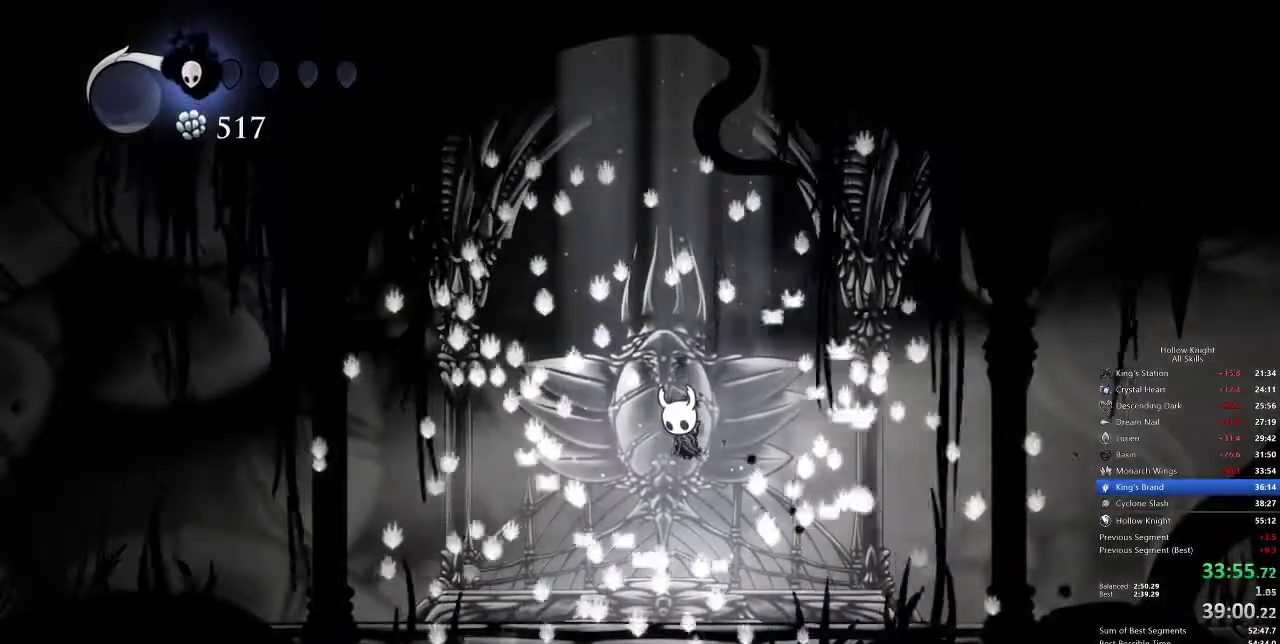
{"keys": [], "events": []}
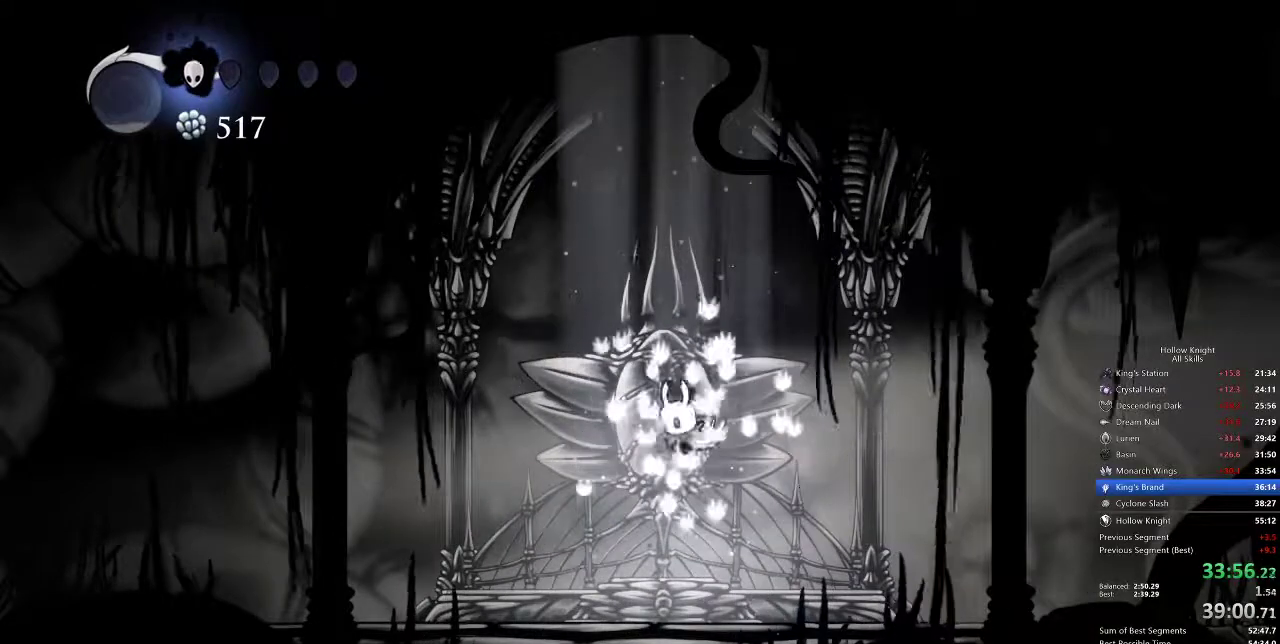
{"keys": ["jump"], "events": [[300, "jump", "down"], [333, "jump", "up"], [417, "jump", "down"]]}
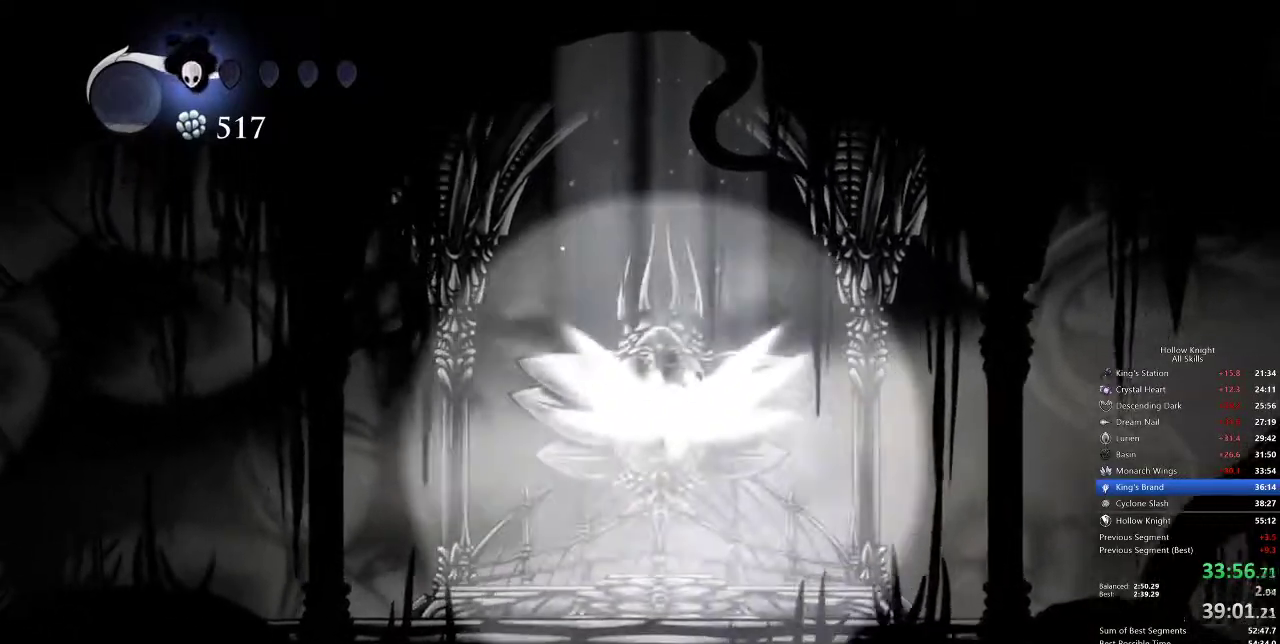
{"keys": ["jump"], "events": [[17, "jump", "up"], [83, "jump", "down"], [117, "jump", "up"], [200, "jump", "down"], [250, "jump", "up"], [367, "jump", "down"], [383, "jump", "up"], [483, "jump", "down"]]}
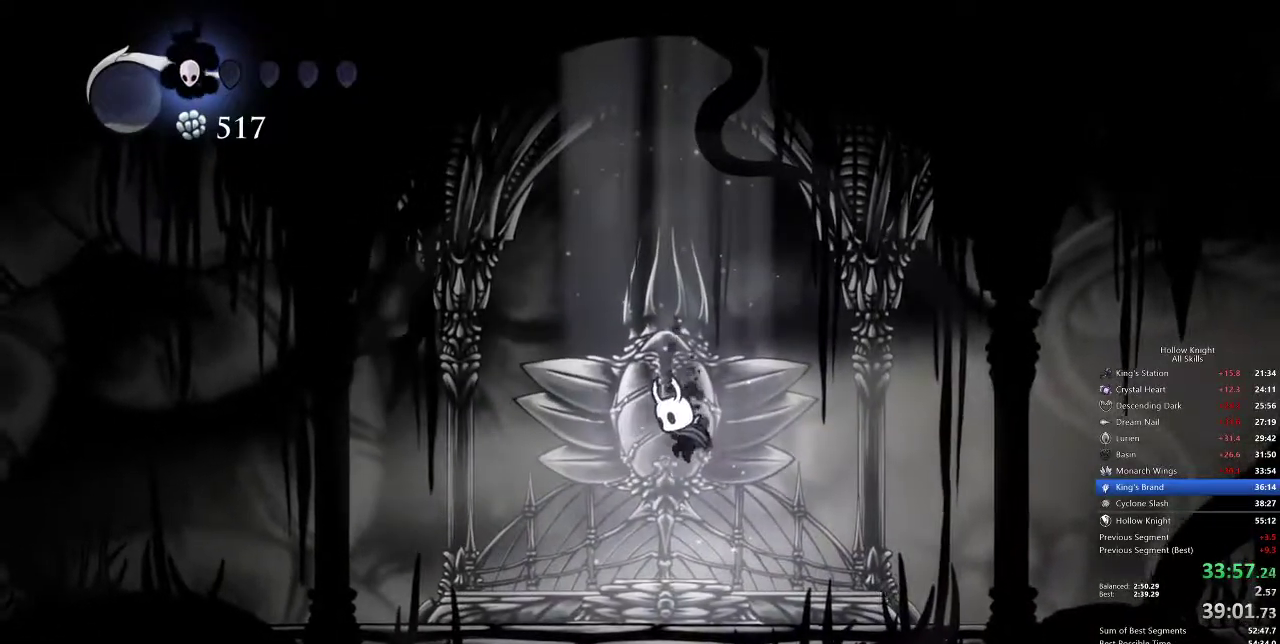
{"keys": [], "events": [[33, "jump", "up"], [83, "jump", "down"], [133, "jump", "up"], [217, "jump", "down"], [283, "jump", "up"], [317, "jump", "down"], [367, "jump", "up"], [483, "jump", "down"], [500, "jump", "up"]]}
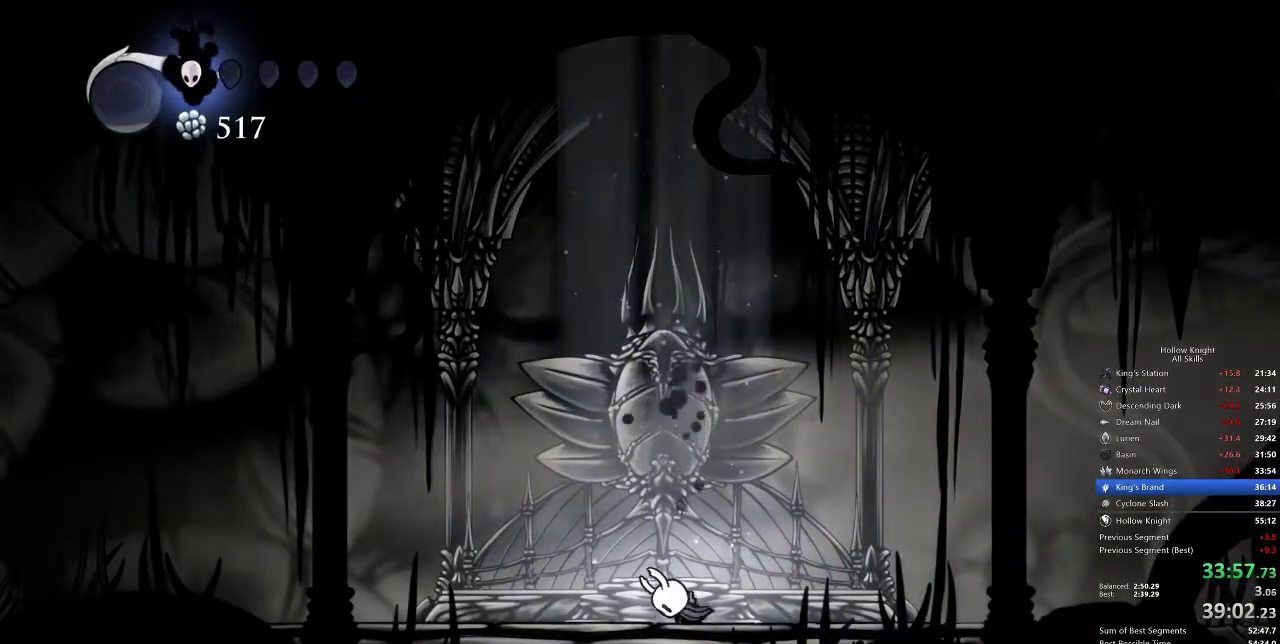
{"keys": [], "events": [[67, "jump", "down"], [167, "jump", "up"], [183, "jump", "down"], [250, "jump", "up"], [283, "jump", "down"], [383, "jump", "up"], [450, "jump", "down"], [483, "jump", "up"]]}
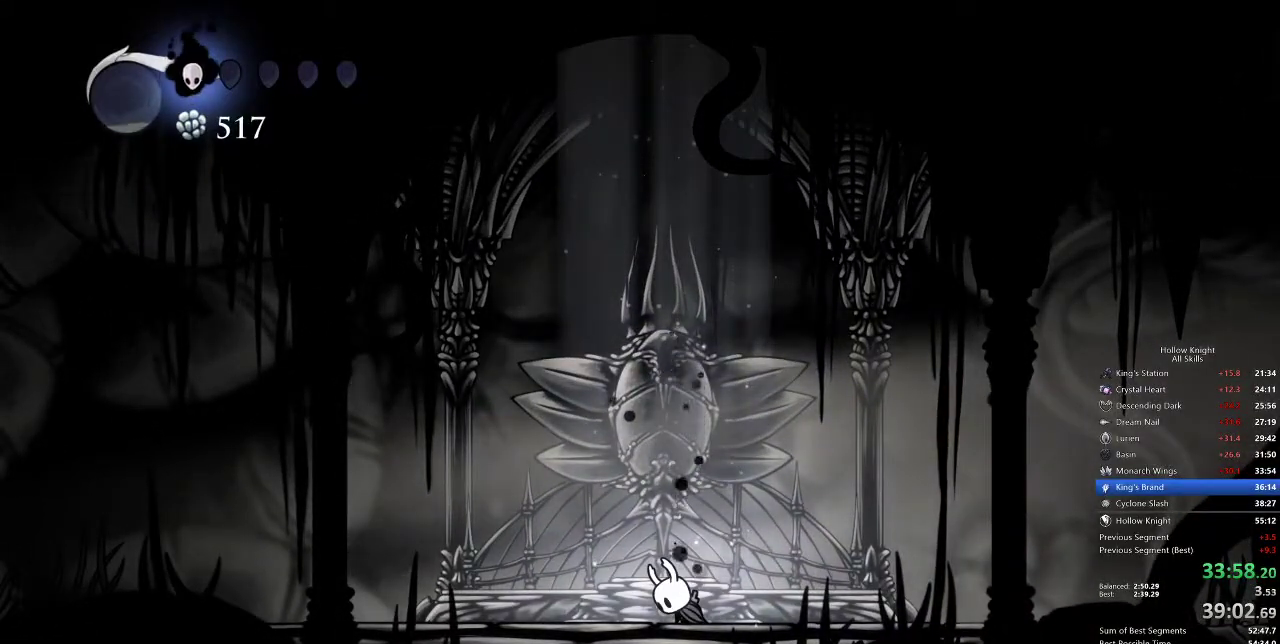
{"keys": [], "events": [[17, "jump", "down"], [83, "jump", "up"], [150, "jump", "down"], [217, "jump", "up"], [250, "jump", "down"], [350, "jump", "up"], [400, "jump", "down"], [433, "jump", "up"]]}
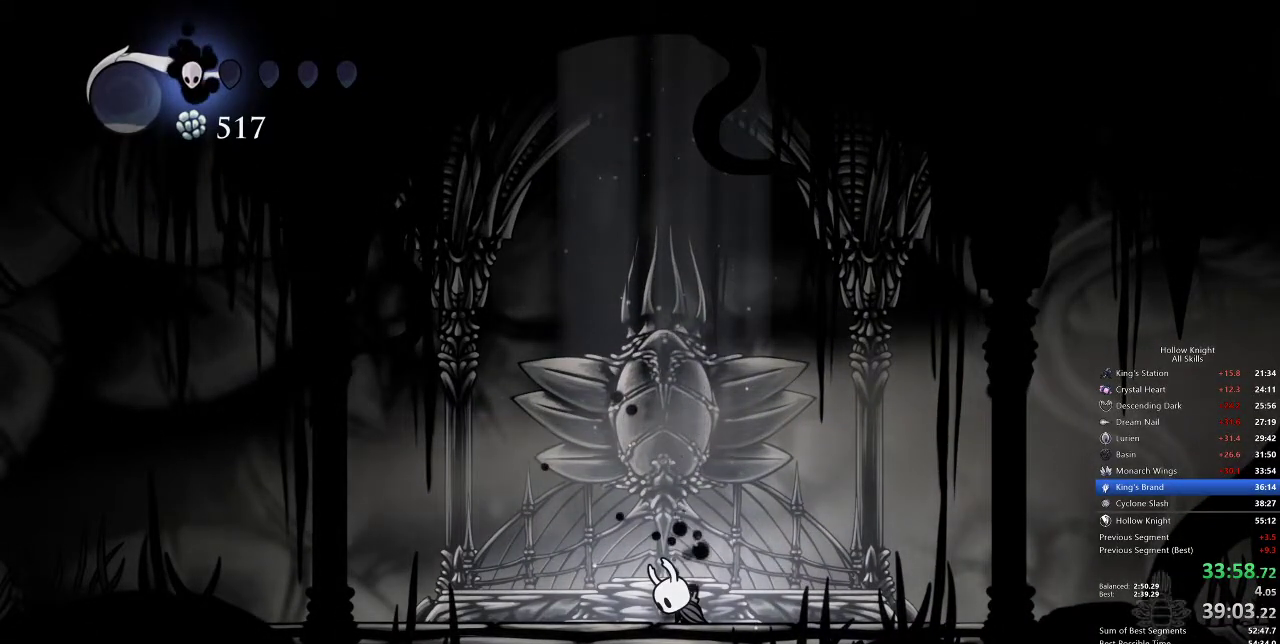
{"keys": [], "events": [[33, "jump", "down"], [83, "jump", "up"], [133, "jump", "down"], [183, "jump", "up"], [283, "jump", "down"], [333, "jump", "up"], [367, "jump", "down"], [417, "jump", "up"]]}
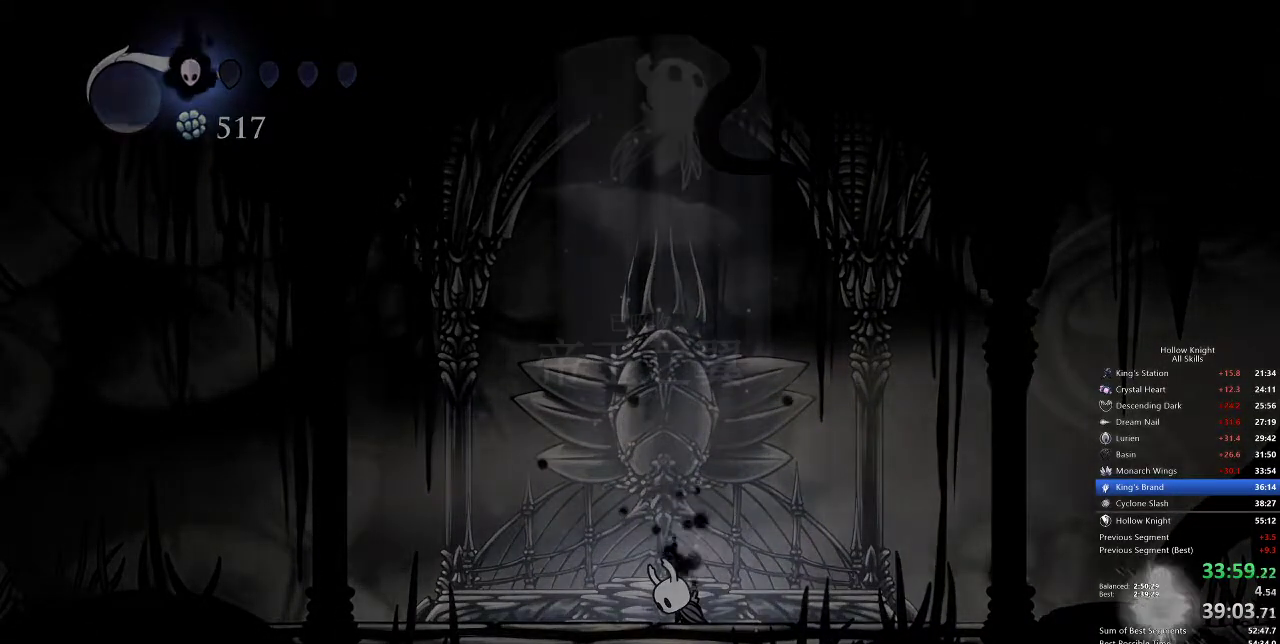
{"keys": [], "events": [[117, "jump", "down"], [150, "jump", "up"], [250, "jump", "down"], [283, "jump", "up"], [433, "jump", "down"], [483, "jump", "up"]]}
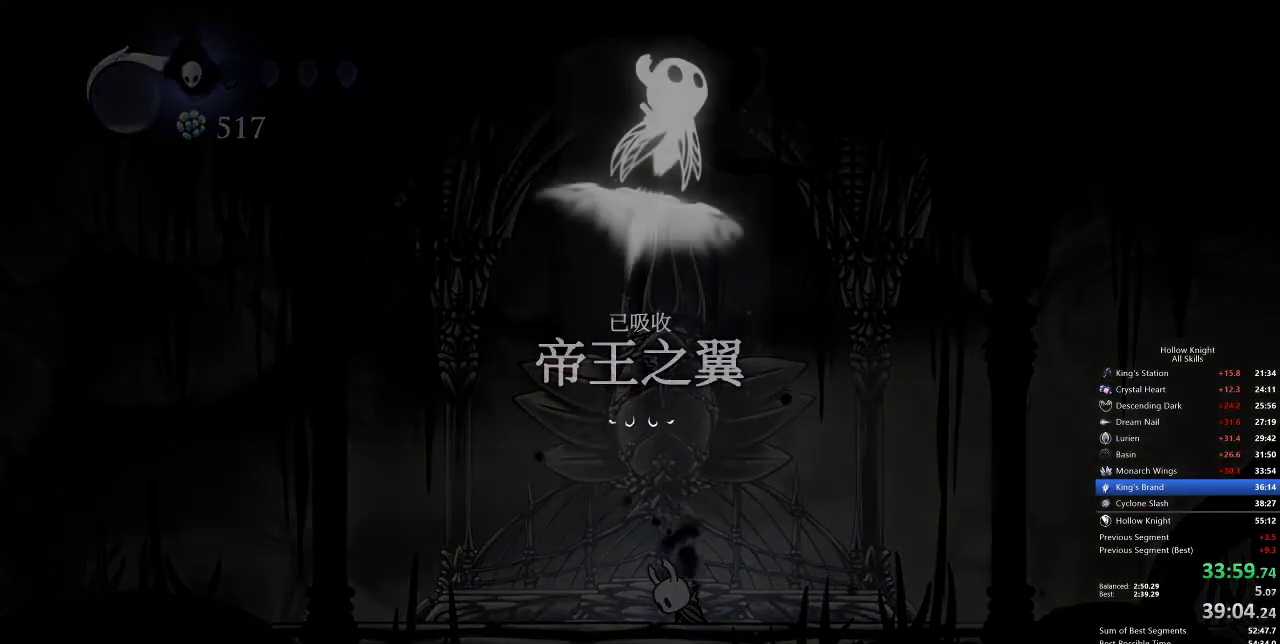
{"keys": [], "events": [[33, "jump", "down"], [133, "jump", "up"], [167, "jump", "down"], [200, "jump", "up"], [300, "jump", "down"], [367, "jump", "up"], [383, "jump", "down"], [433, "jump", "up"]]}
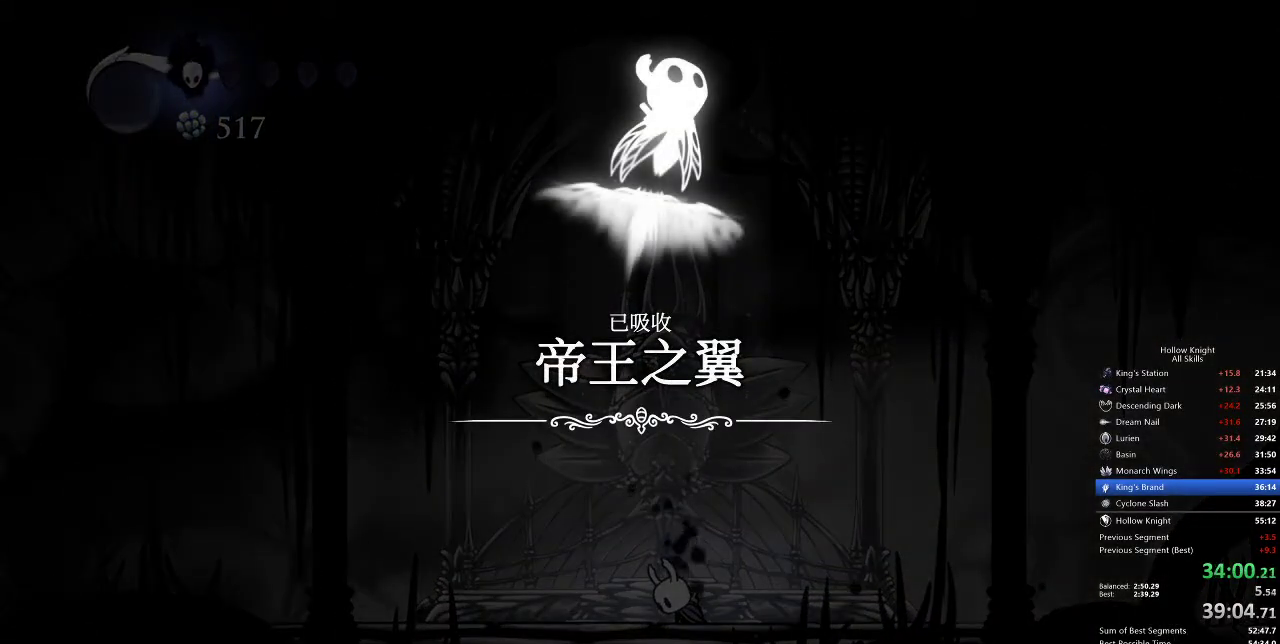
{"keys": ["nail"], "events": [[50, "jump", "down"], [83, "jump", "up"], [150, "jump", "down"], [150, "nail", "down"], [183, "jump", "up"], [183, "nail", "up"], [233, "dash", "down"], [283, "jump", "down"], [317, "dash", "up"], [317, "jump", "up"], [317, "nail", "down"], [417, "dash", "down"], [417, "nail", "up"], [467, "dash", "up"], [467, "right", "down"], [500, "nail", "down"], [500, "right", "up"]]}
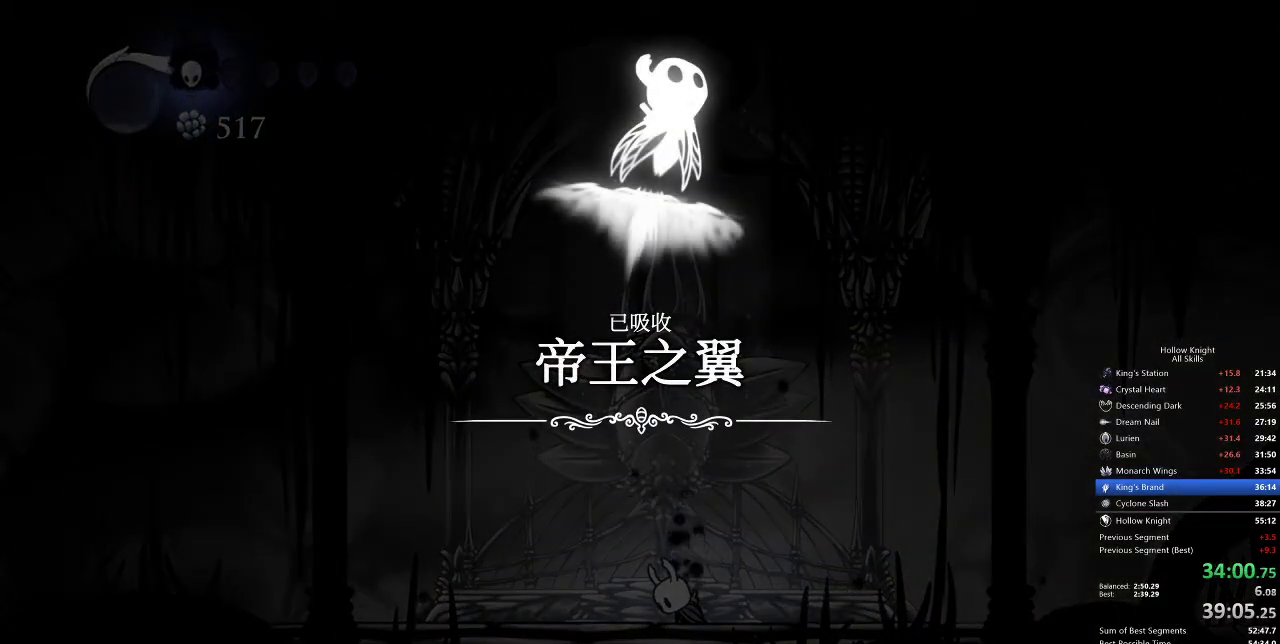
{"keys": ["heal"], "events": [[67, "nail", "up"], [117, "dash", "down"], [167, "dash", "up"], [167, "nail", "down"], [167, "right", "down"], [183, "right", "up"], [233, "dash", "down"], [233, "nail", "up"], [300, "heal", "down"], [367, "dash", "up"], [367, "nail", "down"], [383, "heal", "up"], [433, "dash", "down"], [433, "nail", "up"], [483, "dash", "up"], [483, "heal", "down"]]}
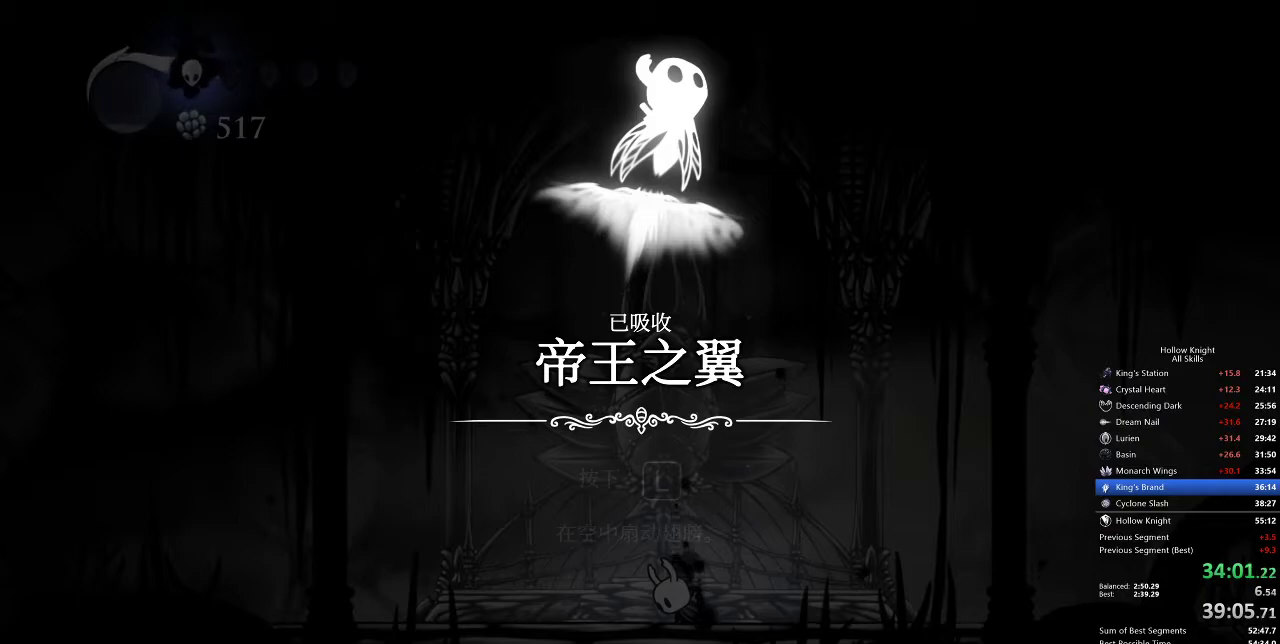
{"keys": ["dash", "jump", "nail"], "events": [[17, "nail", "down"], [83, "dash", "down"], [83, "heal", "up"], [83, "jump", "down"], [83, "nail", "up"], [150, "dash", "up"], [150, "heal", "down"], [150, "jump", "up"], [217, "heal", "up"], [217, "jump", "down"], [250, "heal", "down"], [250, "jump", "up"], [250, "nail", "down"], [317, "dash", "down"], [317, "nail", "up"], [350, "heal", "up"], [350, "jump", "down"], [400, "heal", "down"], [400, "nail", "down"], [450, "dash", "up"], [450, "heal", "up"], [450, "jump", "up"], [450, "nail", "up"], [483, "dash", "down"], [483, "jump", "down"], [483, "nail", "down"]]}
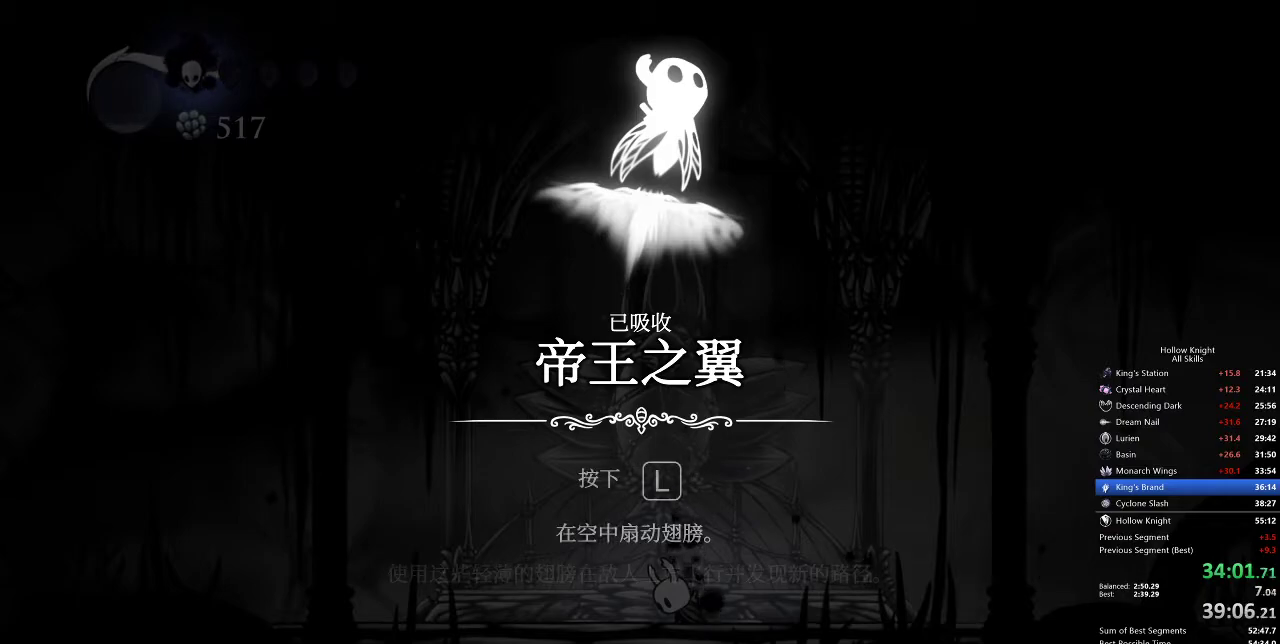
{"keys": ["dash", "jump", "nail"], "events": [[33, "heal", "down"], [83, "dash", "up"], [83, "heal", "up"], [83, "jump", "up"], [83, "nail", "up"], [150, "dash", "down"], [150, "heal", "down"], [150, "jump", "down"], [167, "dash", "up"], [167, "jump", "up"], [233, "heal", "up"], [233, "nail", "down"], [283, "dash", "down"], [283, "heal", "down"], [283, "jump", "down"], [283, "nail", "up"], [317, "dash", "up"], [317, "jump", "up"], [367, "dash", "down"], [367, "heal", "up"], [367, "jump", "down"], [367, "nail", "down"], [400, "dash", "up"], [400, "heal", "down"], [400, "jump", "up"], [400, "nail", "up"], [450, "dash", "down"], [450, "heal", "up"], [450, "jump", "down"], [450, "nail", "down"]]}
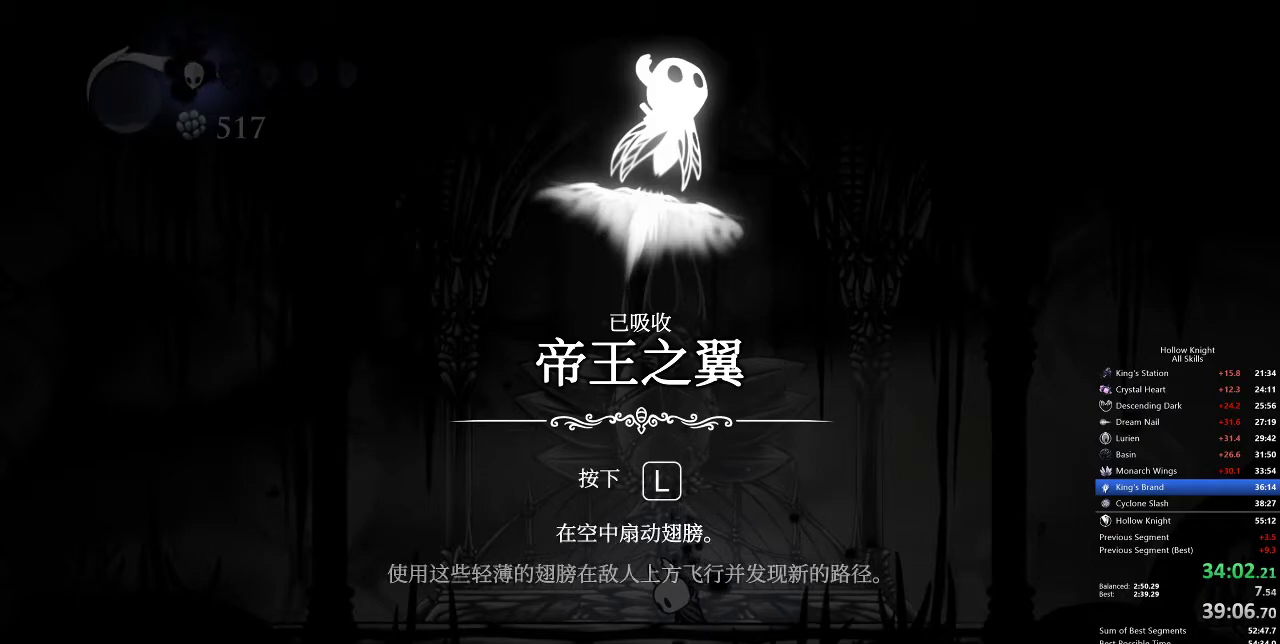
{"keys": ["heal"], "events": [[17, "heal", "down"], [17, "nail", "up"], [50, "dash", "up"], [50, "jump", "up"], [117, "dash", "down"], [117, "heal", "up"], [117, "jump", "down"], [133, "dash", "up"], [133, "heal", "down"], [133, "jump", "up"], [200, "dash", "down"], [200, "jump", "down"], [200, "nail", "down"], [250, "dash", "up"], [250, "heal", "up"], [250, "jump", "up"], [250, "nail", "up"], [283, "dash", "down"], [283, "heal", "down"], [283, "jump", "down"], [283, "nail", "down"], [317, "nail", "up"], [400, "dash", "up"], [400, "heal", "up"], [400, "jump", "up"], [400, "nail", "down"], [433, "dash", "down"], [433, "heal", "down"], [433, "jump", "down"], [500, "dash", "up"], [500, "jump", "up"], [500, "nail", "up"]]}
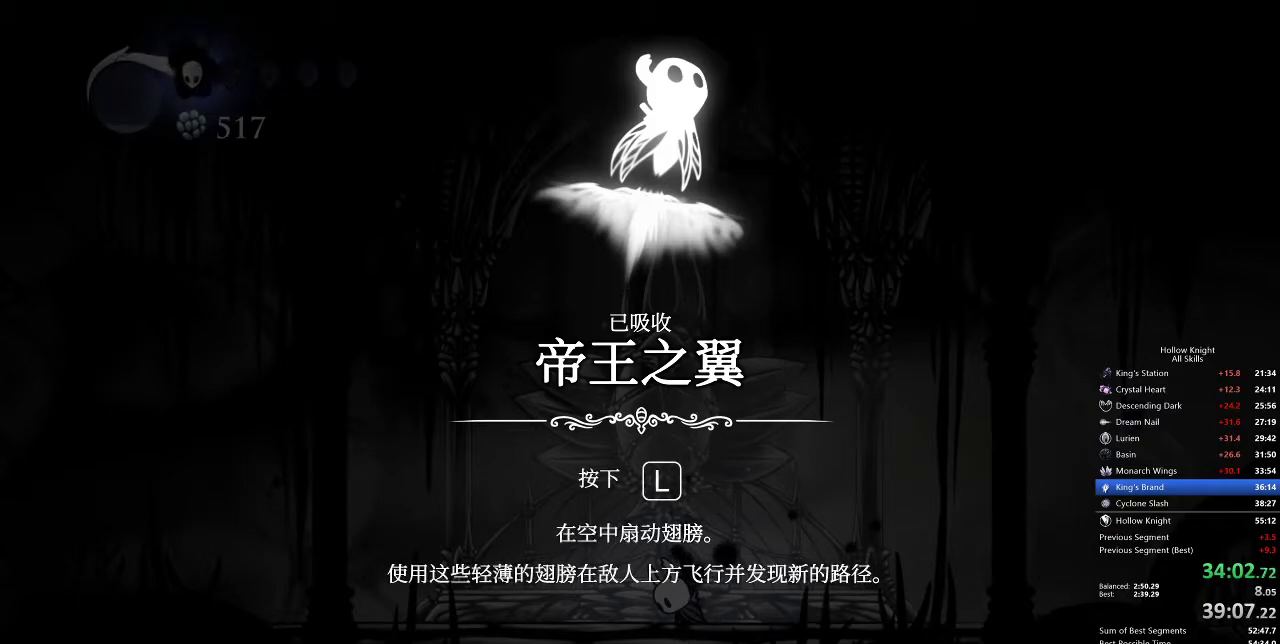
{"keys": ["heal", "nail"], "events": [[67, "nail", "down"], [133, "heal", "up"], [167, "dash", "down"], [217, "dash", "up"], [217, "heal", "down"], [217, "nail", "up"], [267, "dash", "down"], [267, "heal", "up"], [267, "jump", "down"], [267, "nail", "down"], [367, "dash", "up"], [367, "heal", "down"], [417, "dash", "down"], [417, "heal", "up"], [450, "dash", "up"], [450, "jump", "up"], [450, "nail", "up"], [500, "heal", "down"], [500, "nail", "down"]]}
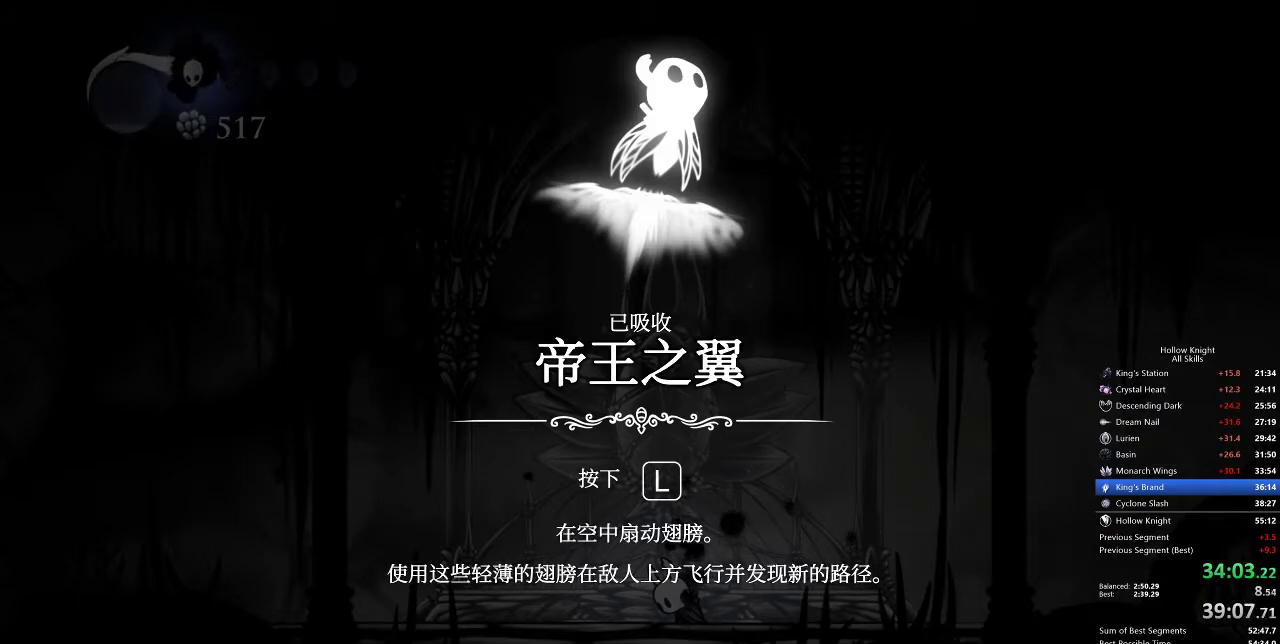
{"keys": ["dash", "heal", "jump", "nail"], "events": [[50, "nail", "up"], [83, "heal", "up"], [83, "nail", "down"], [133, "dash", "down"], [133, "heal", "down"], [133, "jump", "down"], [133, "nail", "up"], [183, "dash", "up"], [183, "jump", "up"], [233, "nail", "down"], [283, "dash", "down"], [283, "heal", "up"], [283, "jump", "down"], [317, "dash", "up"], [317, "heal", "down"], [317, "jump", "up"], [317, "nail", "up"], [383, "dash", "down"], [417, "heal", "up"], [417, "jump", "down"], [483, "dash", "up"], [483, "jump", "up"], [483, "nail", "down"], [500, "dash", "down"], [500, "heal", "down"], [500, "jump", "down"]]}
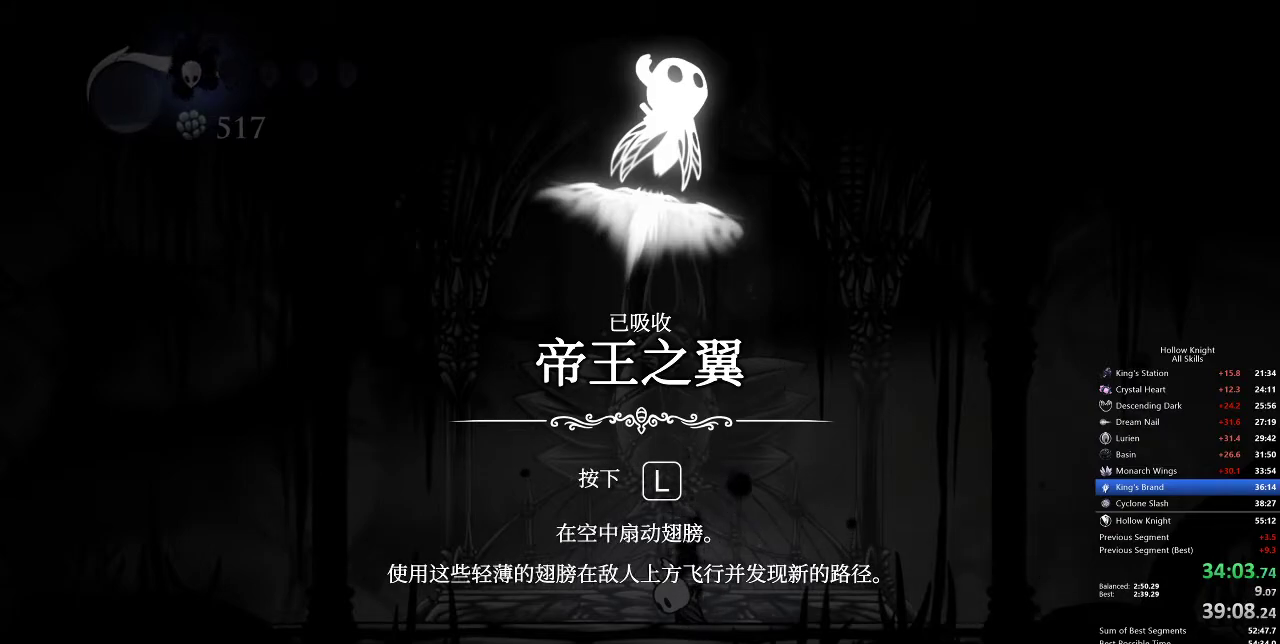
{"keys": ["dash", "heal", "jump", "nail"], "events": [[50, "dash", "up"], [50, "jump", "up"], [50, "nail", "up"], [100, "dash", "down"], [100, "heal", "up"], [100, "jump", "down"], [100, "nail", "down"], [133, "dash", "up"], [133, "heal", "down"], [133, "jump", "up"], [133, "nail", "up"], [250, "dash", "down"], [250, "heal", "up"], [250, "jump", "down"], [250, "nail", "down"], [283, "dash", "up"], [283, "heal", "down"], [283, "jump", "up"], [333, "dash", "down"], [333, "heal", "up"], [333, "jump", "down"], [333, "nail", "up"], [367, "dash", "up"], [367, "jump", "up"], [433, "heal", "down"], [433, "nail", "down"], [483, "dash", "down"], [483, "jump", "down"]]}
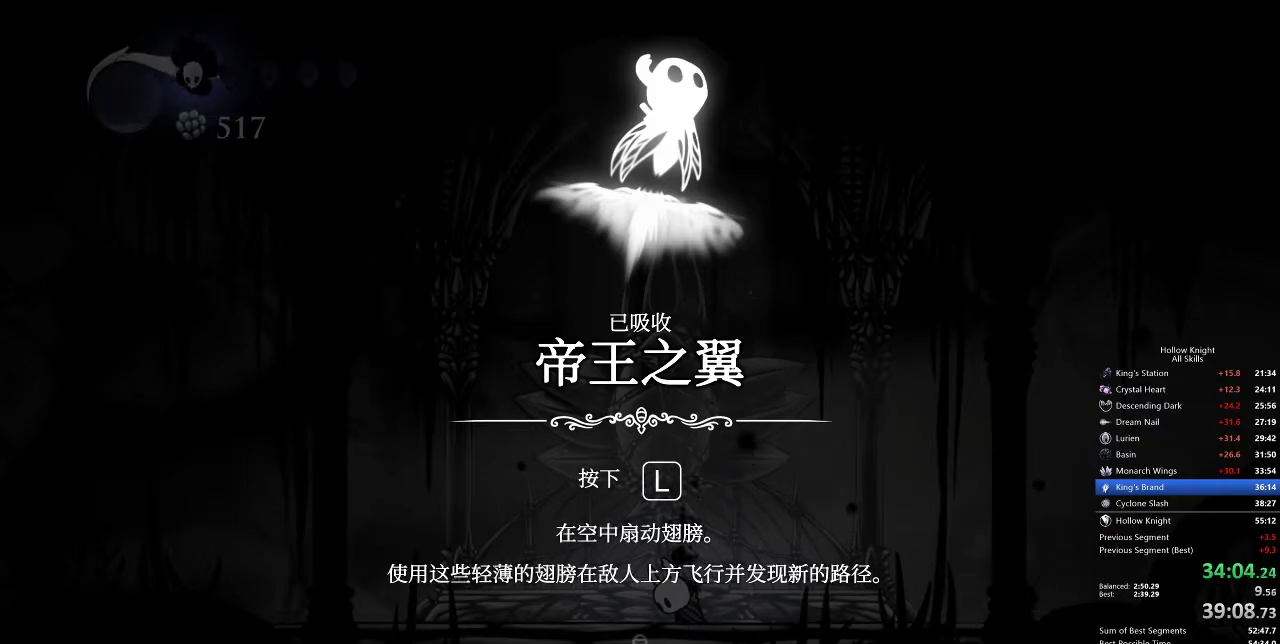
{"keys": ["heal"], "events": [[33, "dash", "up"], [33, "heal", "up"], [33, "jump", "up"], [33, "nail", "up"], [83, "dash", "down"], [83, "heal", "down"], [83, "jump", "down"], [83, "nail", "down"], [133, "dash", "up"], [133, "heal", "up"], [133, "jump", "up"], [133, "nail", "up"], [167, "dash", "down"], [167, "heal", "down"], [167, "jump", "down"], [167, "nail", "down"], [233, "dash", "up"], [233, "jump", "up"], [233, "nail", "up"], [267, "heal", "up"], [317, "dash", "down"], [317, "heal", "down"], [317, "jump", "down"], [317, "nail", "down"], [367, "dash", "up"], [367, "jump", "up"], [367, "nail", "up"], [400, "dash", "down"], [400, "heal", "up"], [400, "jump", "down"], [400, "nail", "down"], [433, "heal", "down"], [433, "nail", "up"], [500, "dash", "up"], [500, "jump", "up"]]}
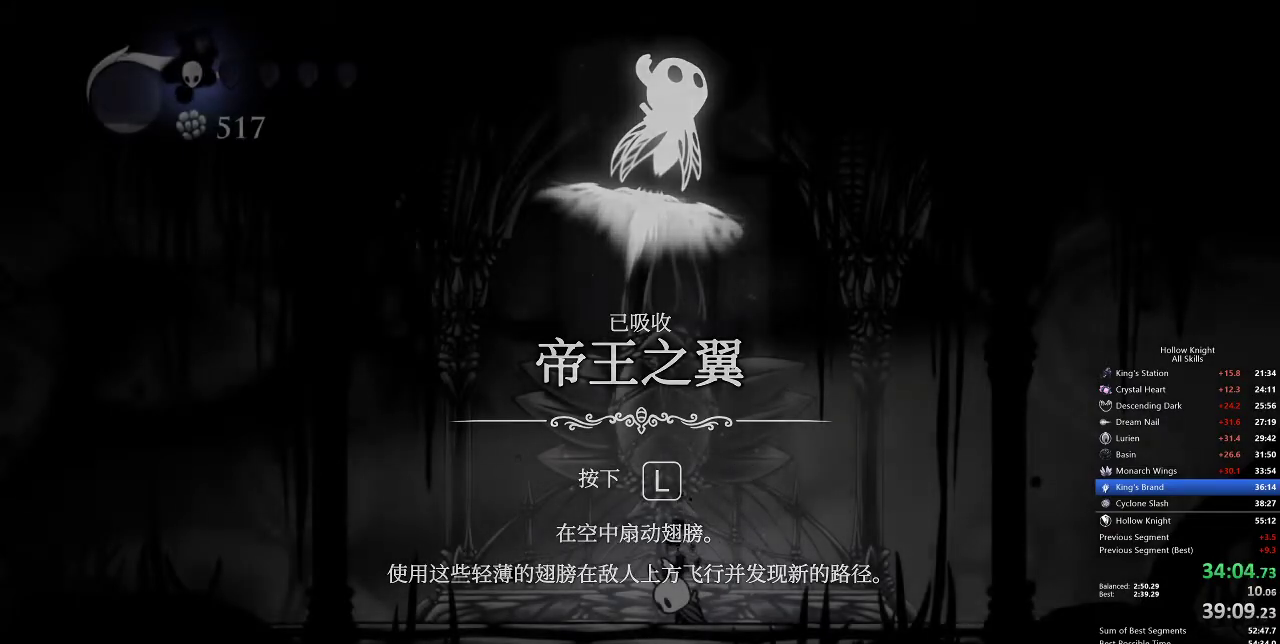
{"keys": [], "events": [[33, "dash", "down"], [33, "heal", "up"], [33, "jump", "down"], [100, "dash", "up"], [100, "jump", "up"]]}
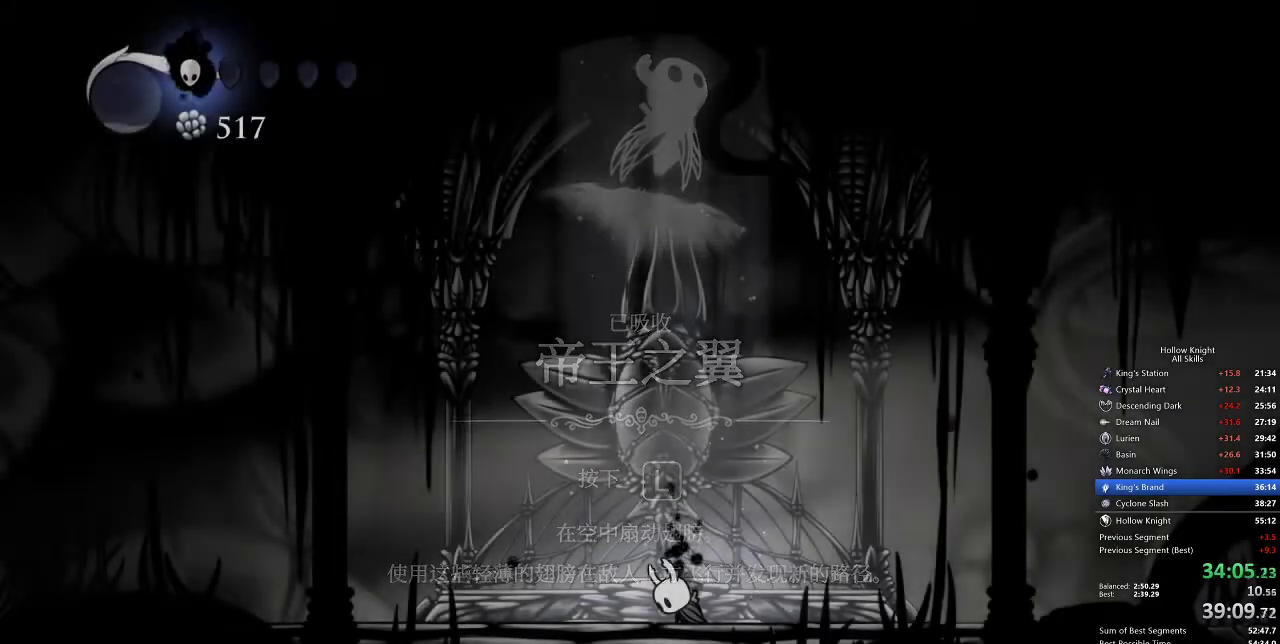
{"keys": [], "events": []}
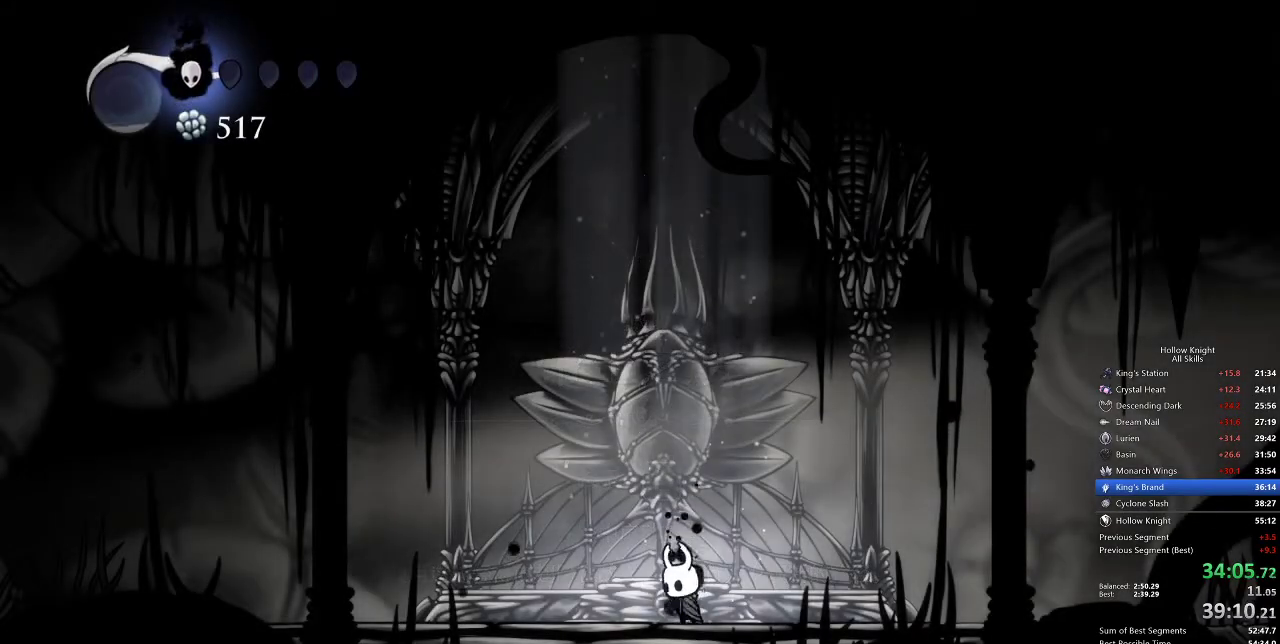
{"keys": [], "events": []}
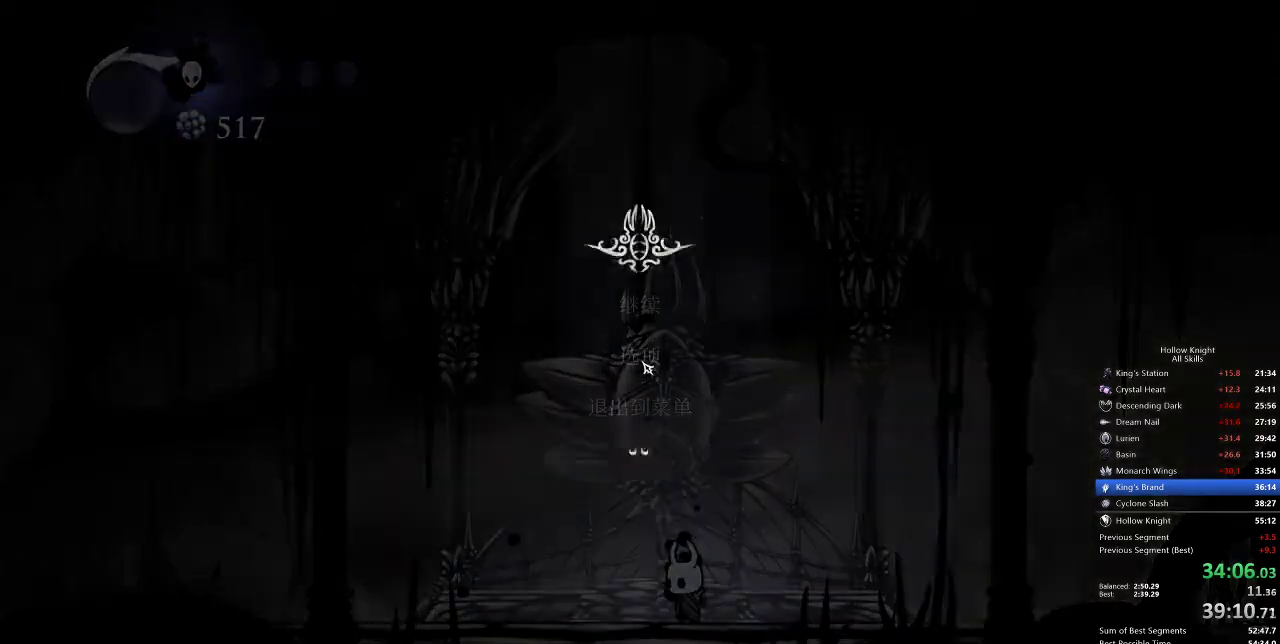
{"keys": [], "events": [[283, "down", "down"], [350, "down", "up"]]}
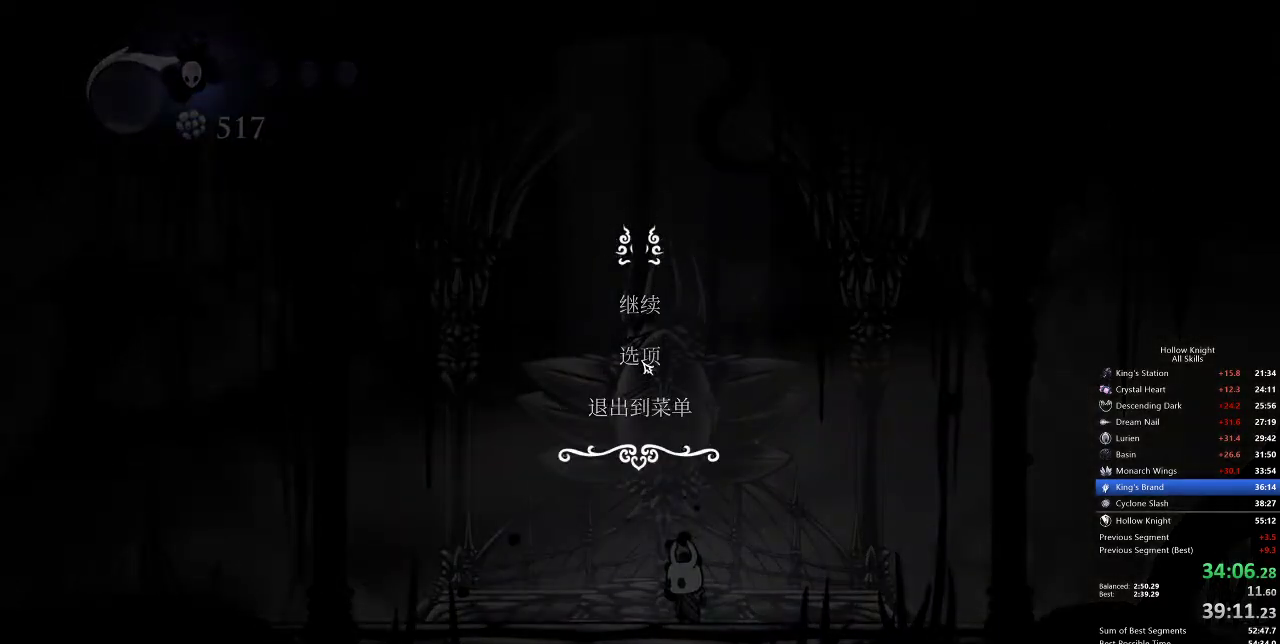
{"keys": [], "events": []}
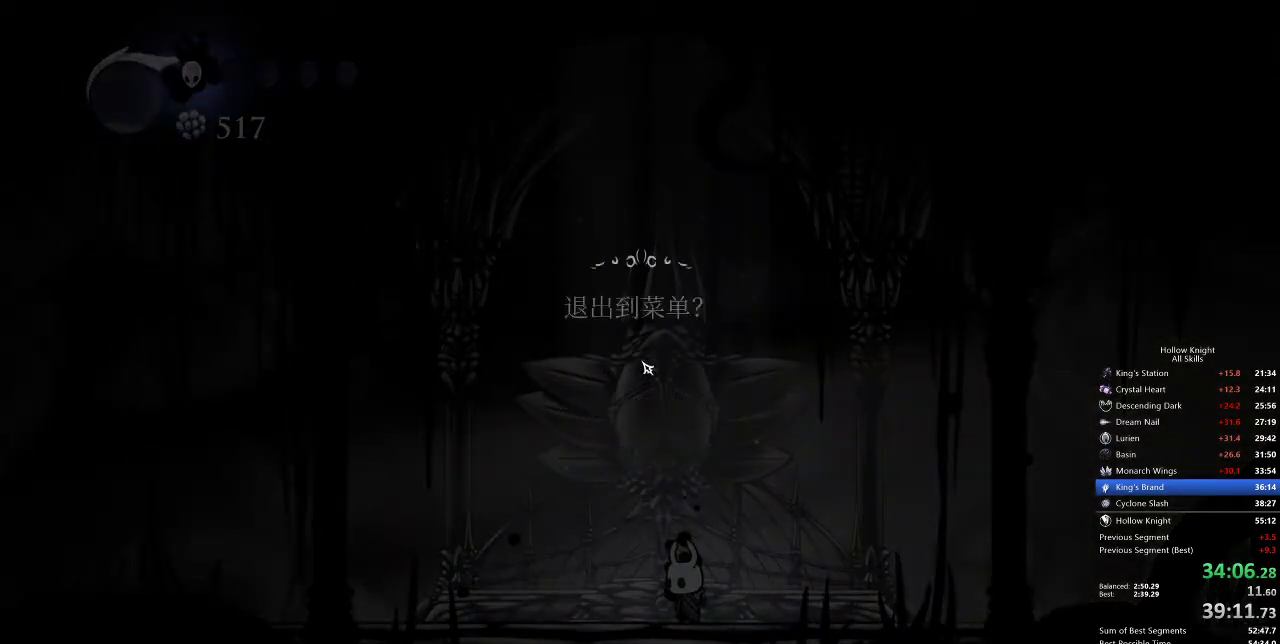
{"keys": [], "events": [[317, "up", "down"], [350, "up", "up"]]}
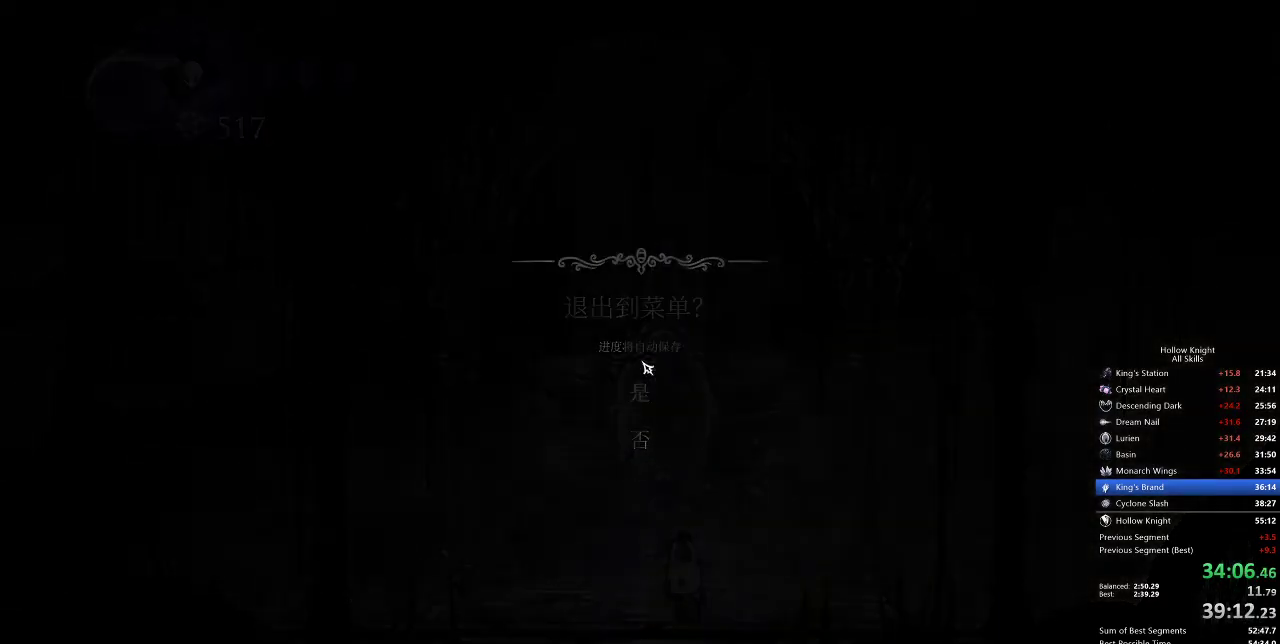
{"keys": ["left"], "events": [[33, "left", "down"], [100, "left", "up"], [200, "left", "down"], [233, "left", "up"], [333, "left", "down"], [400, "left", "up"], [450, "left", "down"]]}
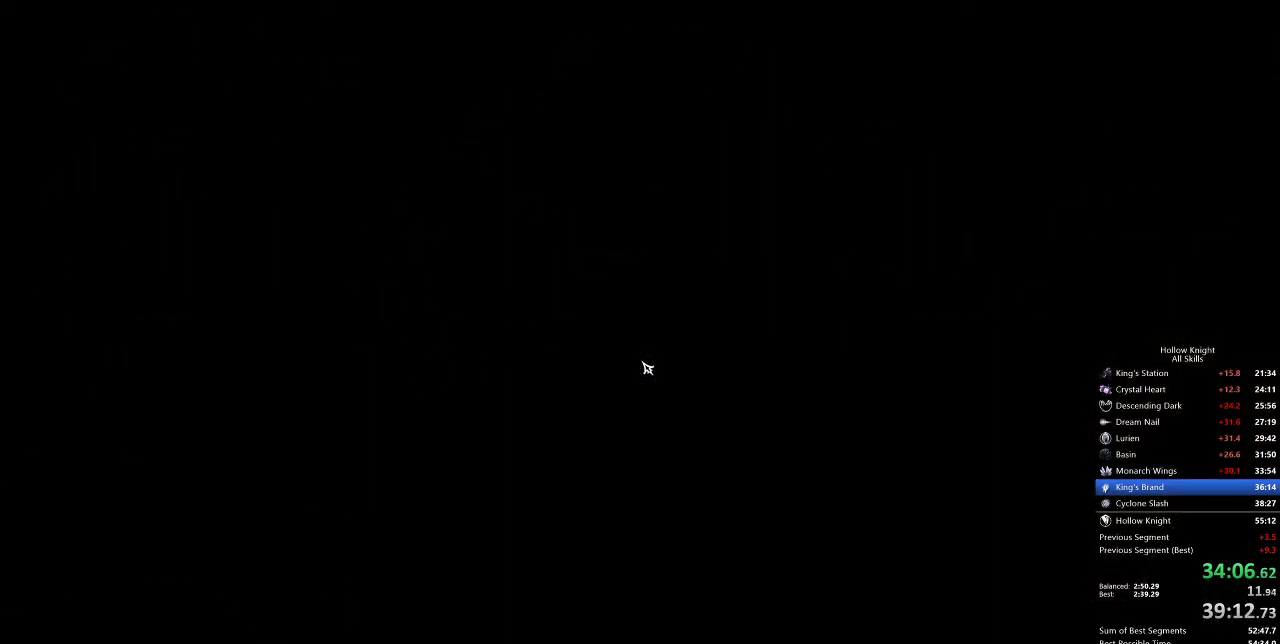
{"keys": ["left"], "events": [[67, "left", "up"], [133, "left", "down"], [183, "left", "up"], [283, "left", "down"], [333, "left", "up"], [433, "left", "down"]]}
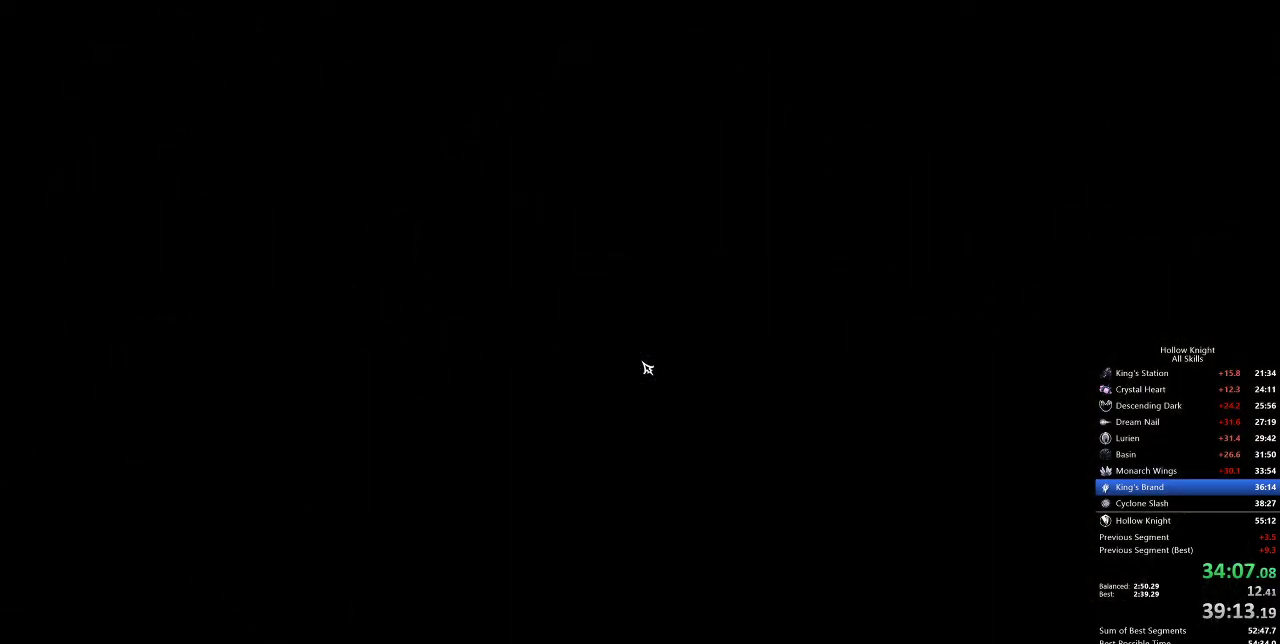
{"keys": [], "events": [[17, "left", "up"], [117, "left", "down"], [167, "left", "up"], [250, "left", "down"], [300, "left", "up"], [400, "left", "down"], [500, "left", "up"]]}
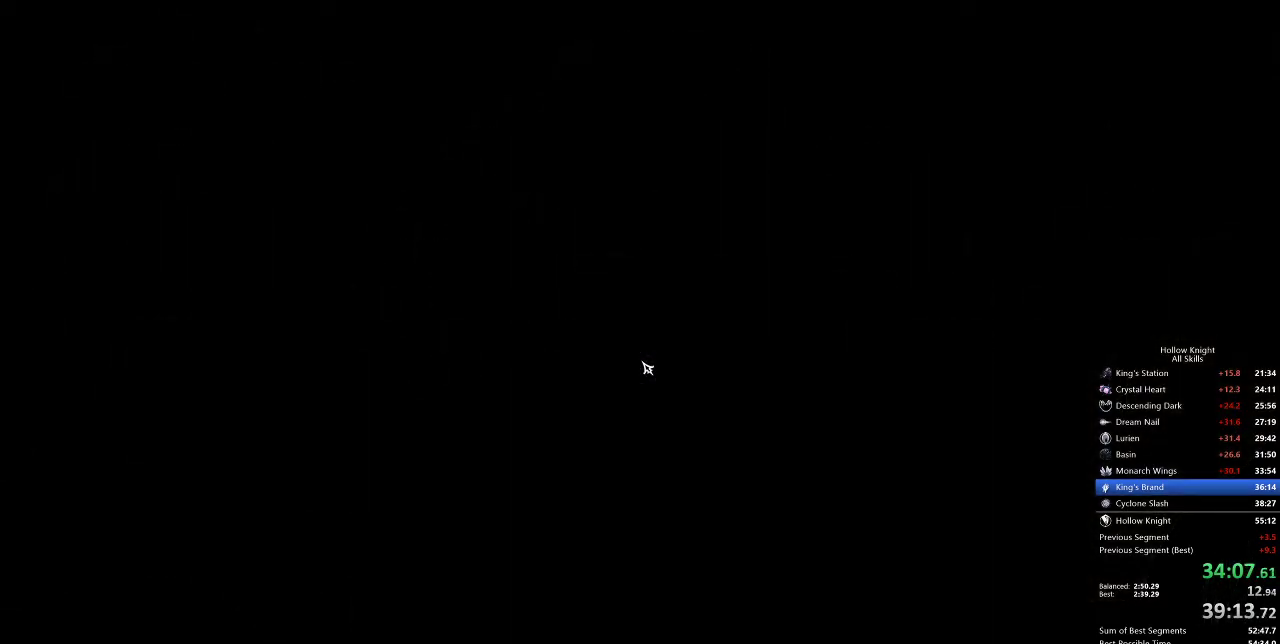
{"keys": ["left"], "events": [[83, "left", "down"], [233, "left", "up"], [267, "left", "down"], [350, "left", "up"], [500, "left", "down"]]}
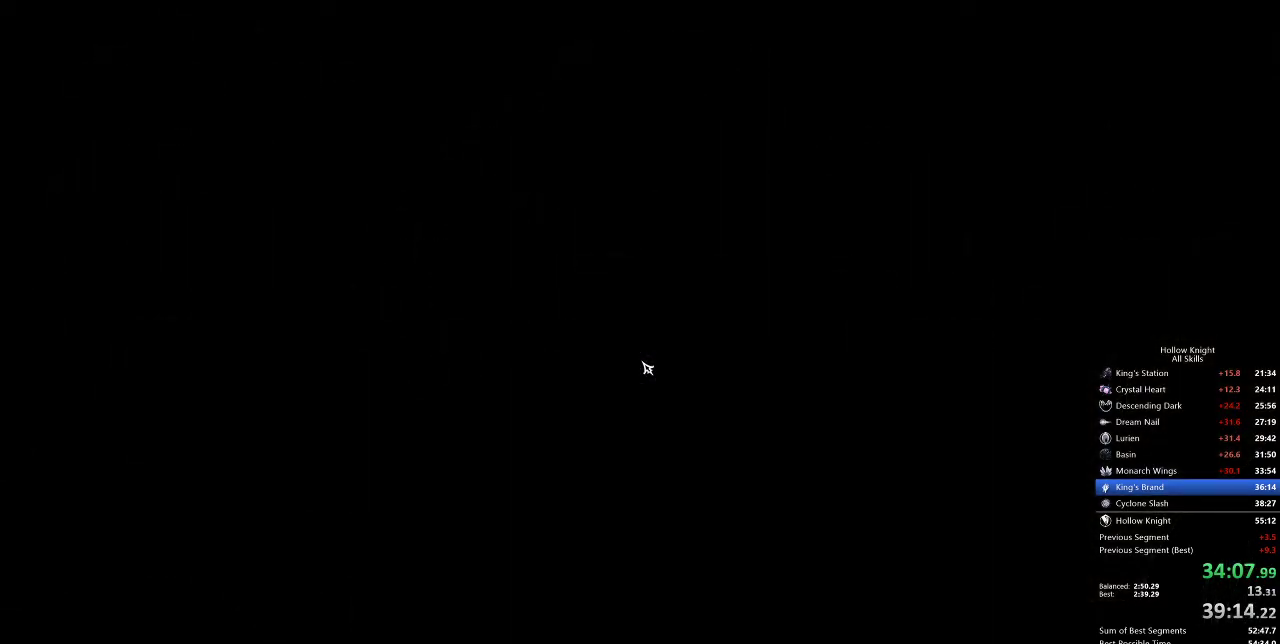
{"keys": [], "events": [[83, "left", "up"], [133, "left", "down"], [233, "left", "up"], [333, "left", "down"], [417, "left", "up"]]}
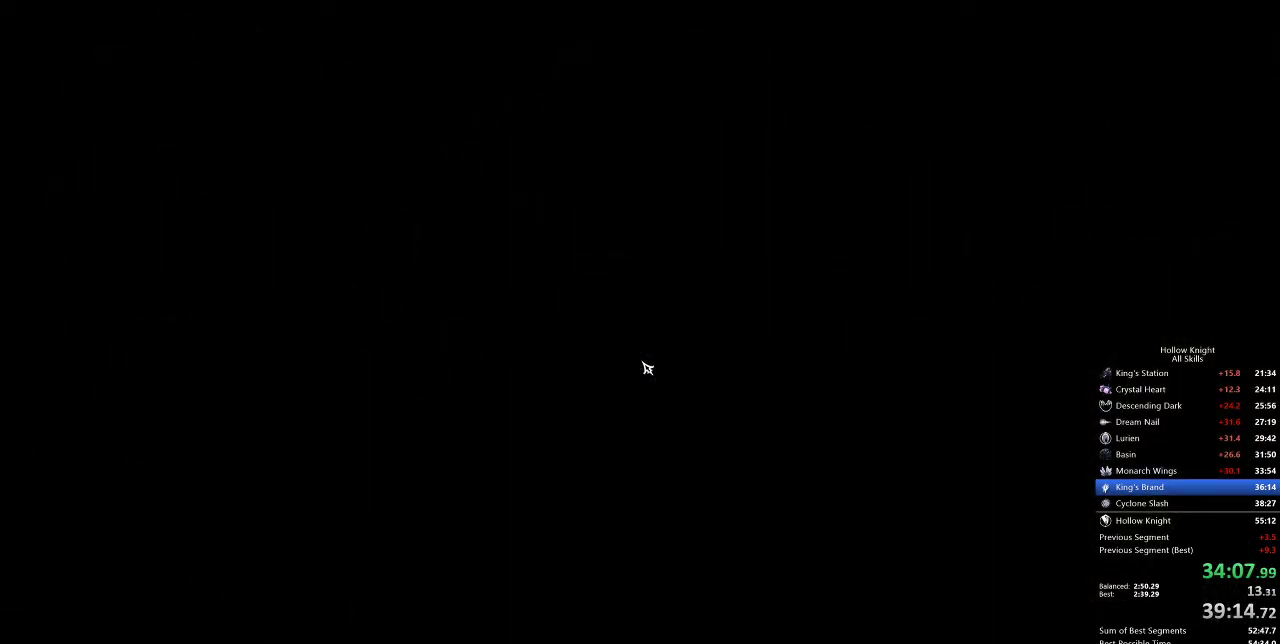
{"keys": [], "events": [[17, "left", "down"], [100, "left", "up"], [200, "left", "down"], [250, "left", "up"], [333, "left", "down"], [383, "left", "up"]]}